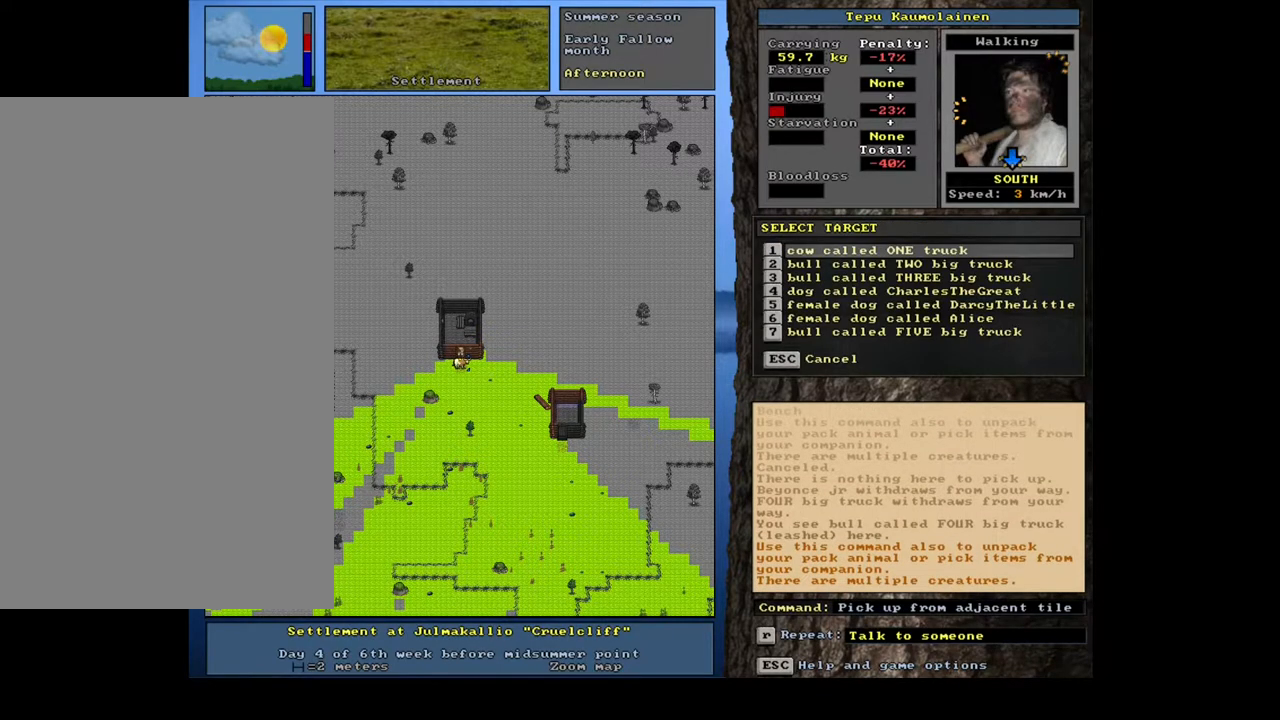
Gameplay with keyboard and mouse; each line is a JSON object with the keys and mouse buttons held at the frame after it. "events" lists presses ("down") and releases ("up") of ".", "/", "0", "1", "2", "3", "4", "5", "6", "7", "8", "9", "a", "alt_l", "alt_r", "b", "backslash", "backspace", "c", "caps_lock", "comma", "ctrl_l", "ctrl_r", "d", "down", "e", "equals", "escape", "f", "f1", "f10", "f11", "f12", "f2", "f3", "f4", "f5", "f6", "f7", "f8", "f9", "g", "h", "i", "j", "k", "l", "lbracket", "left", "m", "minus", "n", "num0", "num1", "num2", "num3", "num4", "num5", "num6", "num7", "num8", "num9", "o", "p", "q", "quote", "r", "rbracket", "return", "right", "s", "semicolon", "shift_l", "shift_r", "space", "super", "t", "tab", "tilde", "u", "up", "v", "w", "x", "y", "z", "mouse_left", "mouse_wheel", "mouse_right", "mouse_mb4" and "mouse_mb5" between this image and that frame as [ms after this image, input, new state], when the widget could be followed in between. "mouse_left", "mouse_wheel", "mouse_right", "mouse_mb4", "mouse_mb5" = the "left", "wheel", "right", "mb4", "mb5" buttons of the "mouse" list. No other keys are recorded. "wheel" means that the mouse wheel is clicked or scrolled. Mouse movement is not recorded. Not read: other_keys.
{"keys": ["return"], "mouse": [], "events": [[483, "return", "down"]]}
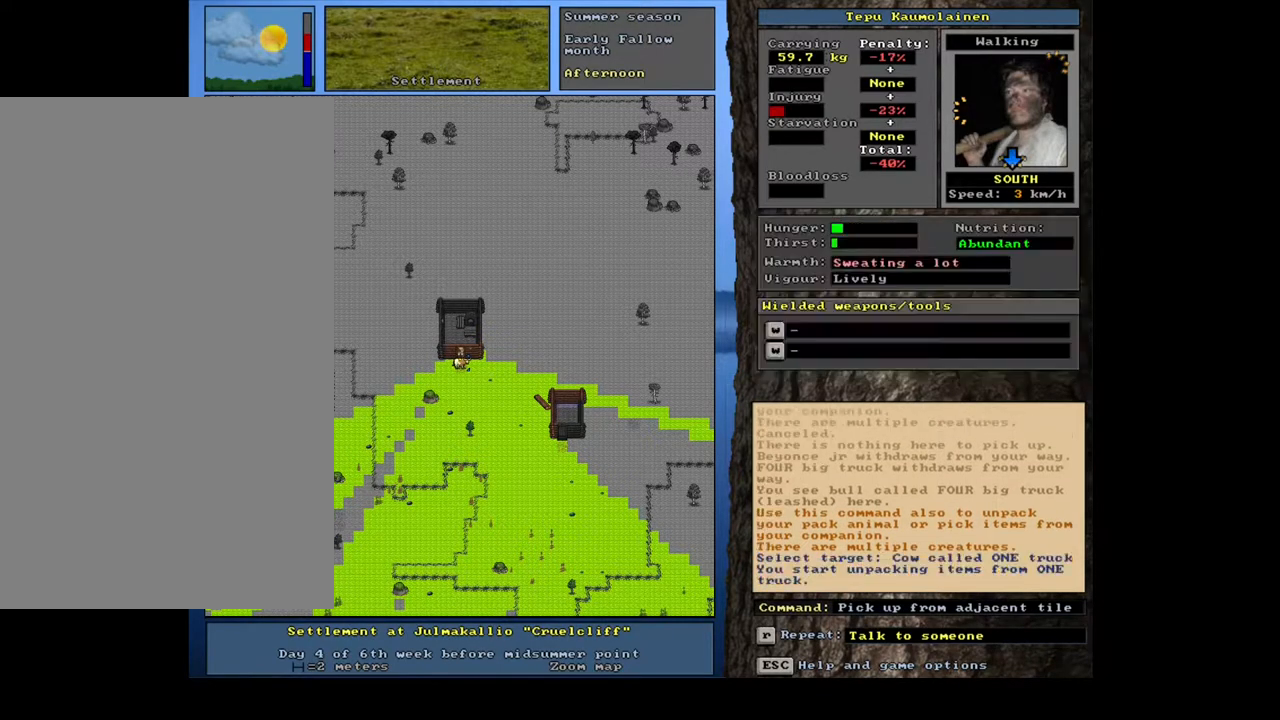
{"keys": [], "mouse": [], "events": [[67, "return", "up"]]}
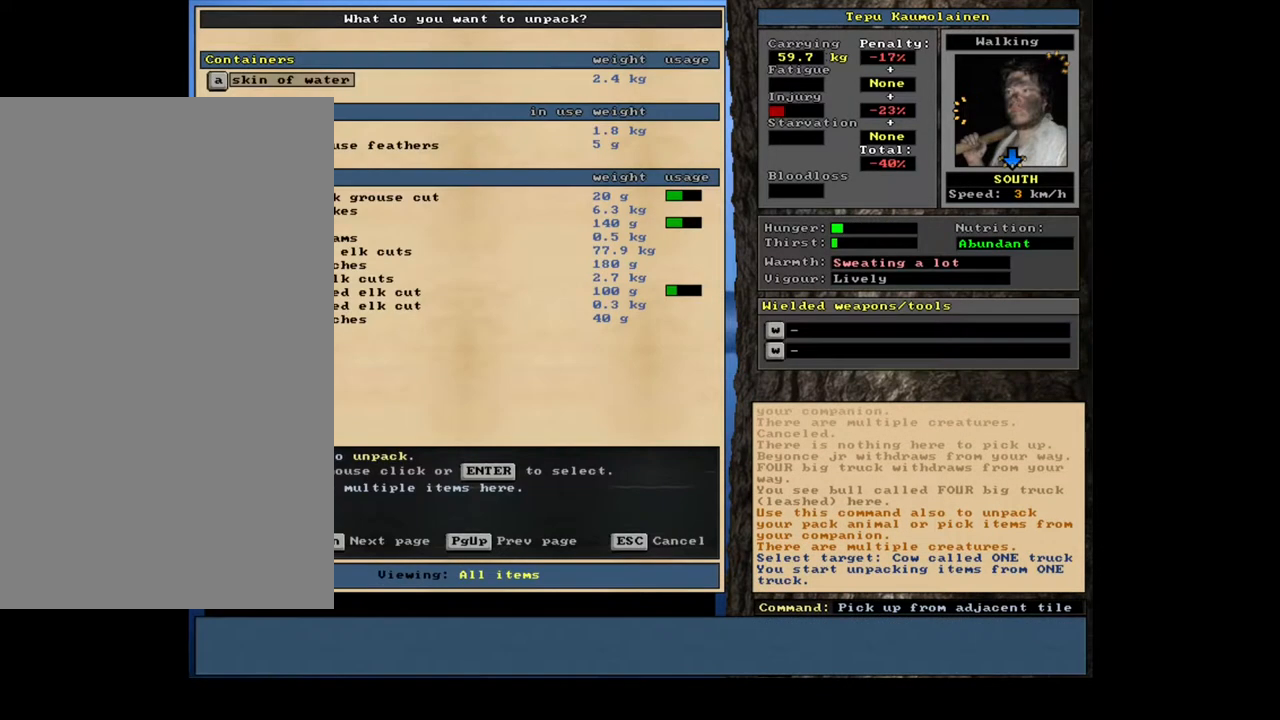
{"keys": [], "mouse": [], "events": []}
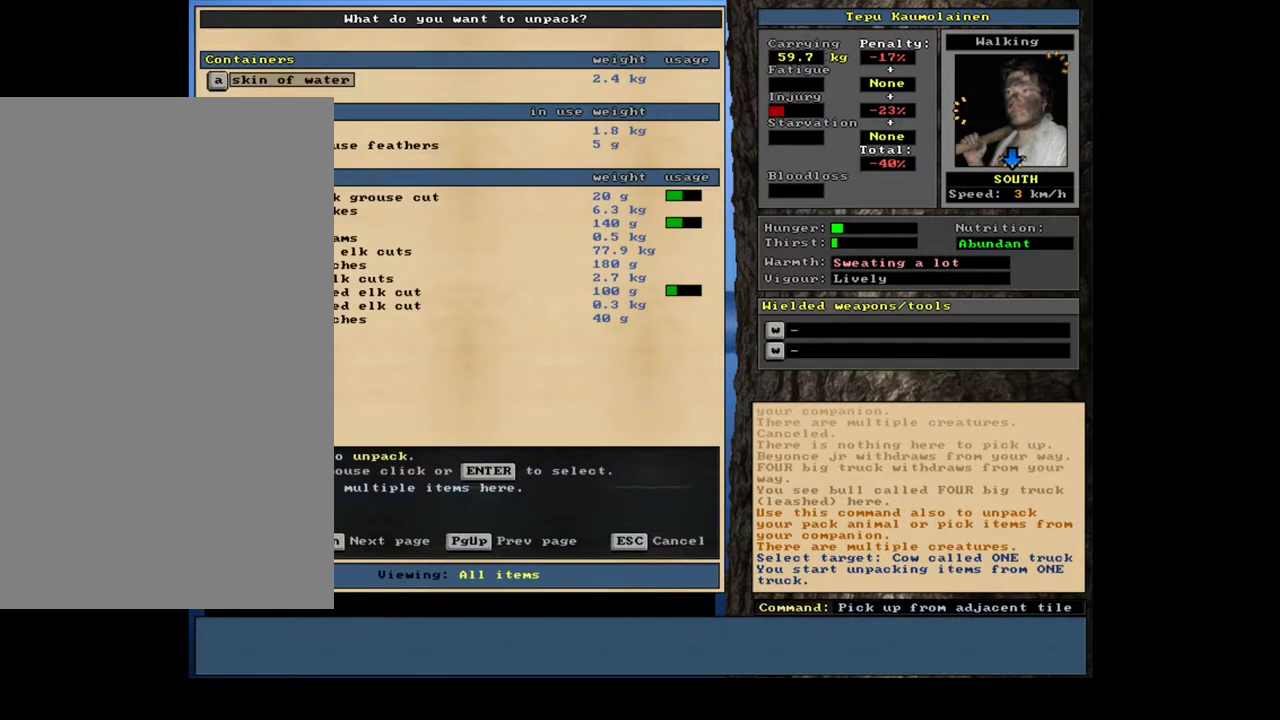
{"keys": ["up"], "mouse": [], "events": [[283, "up", "down"], [350, "up", "up"], [433, "up", "down"]]}
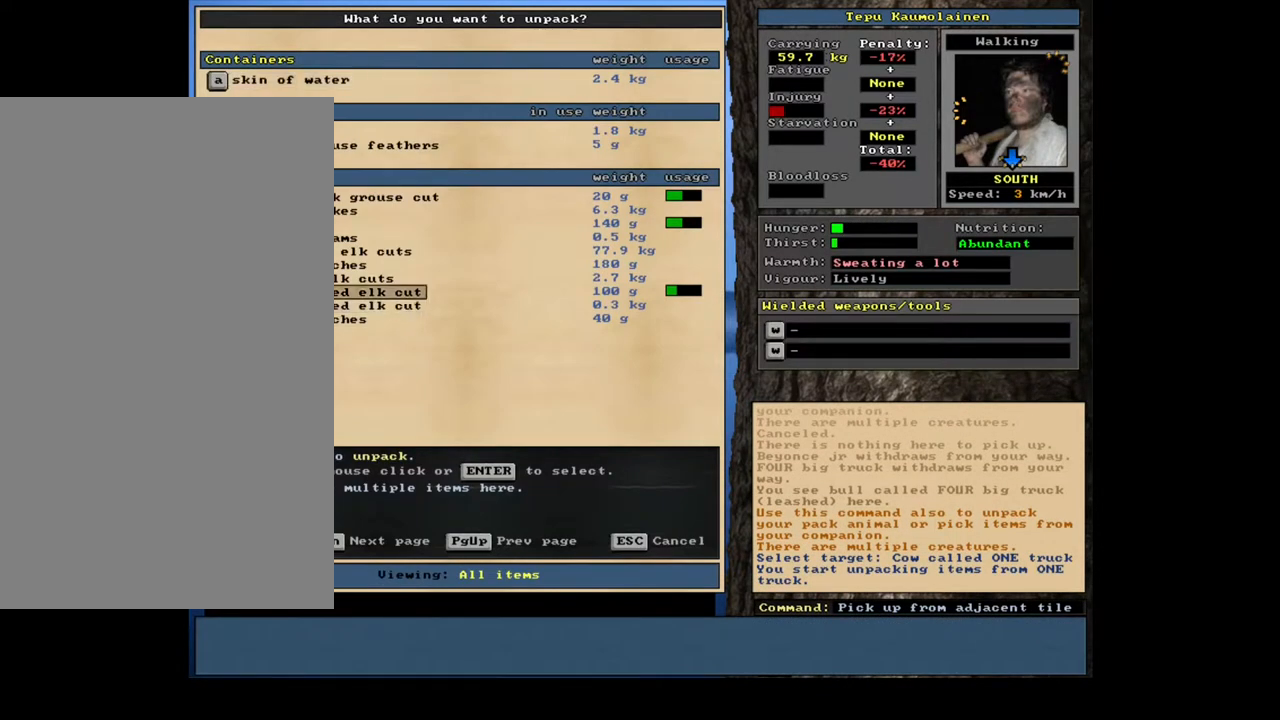
{"keys": [], "mouse": [], "events": [[17, "up", "up"], [83, "up", "down"], [133, "up", "up"], [233, "up", "down"], [283, "up", "up"], [383, "up", "down"], [467, "up", "up"]]}
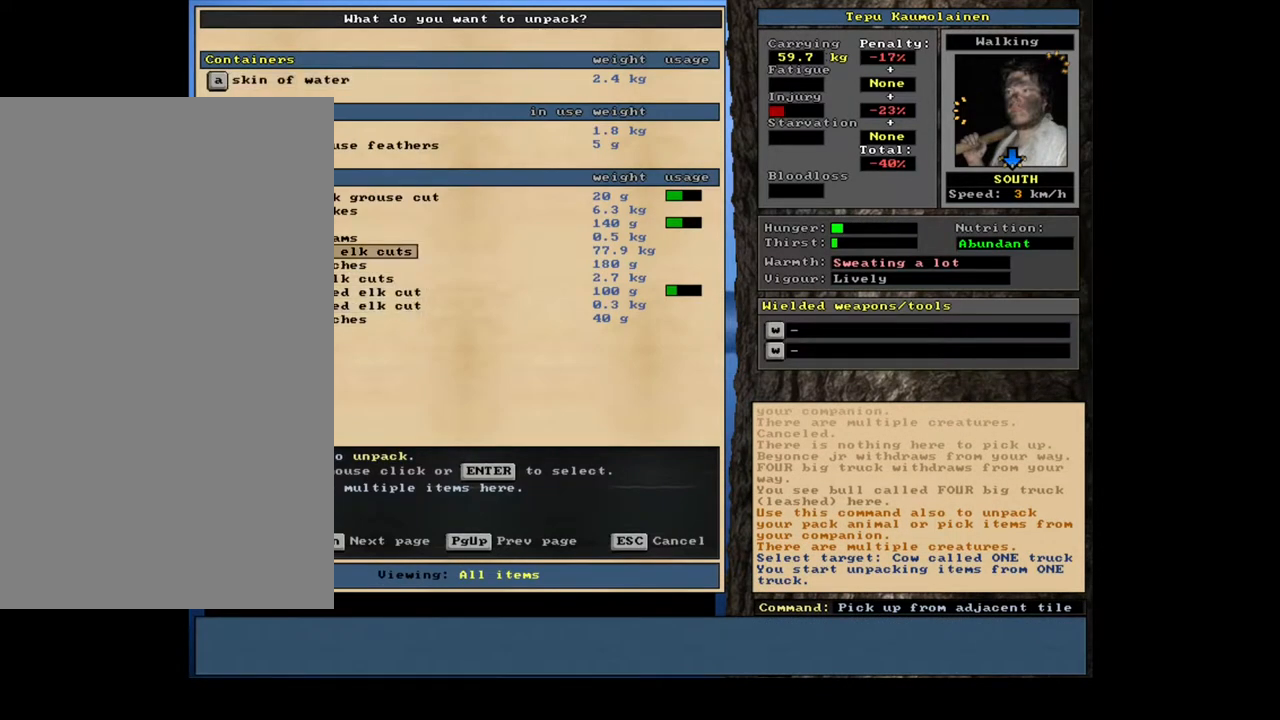
{"keys": [], "mouse": [], "events": [[83, "return", "down"], [133, "return", "up"], [367, "return", "down"], [433, "return", "up"]]}
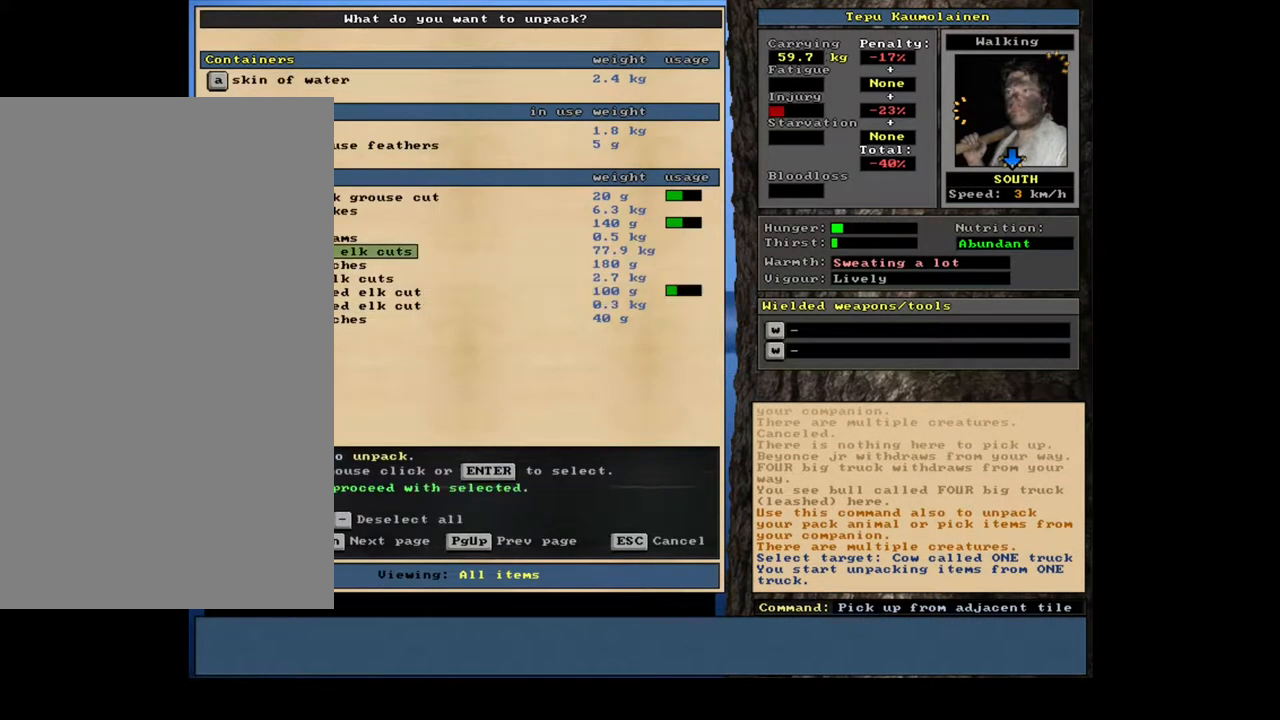
{"keys": [], "mouse": [], "events": []}
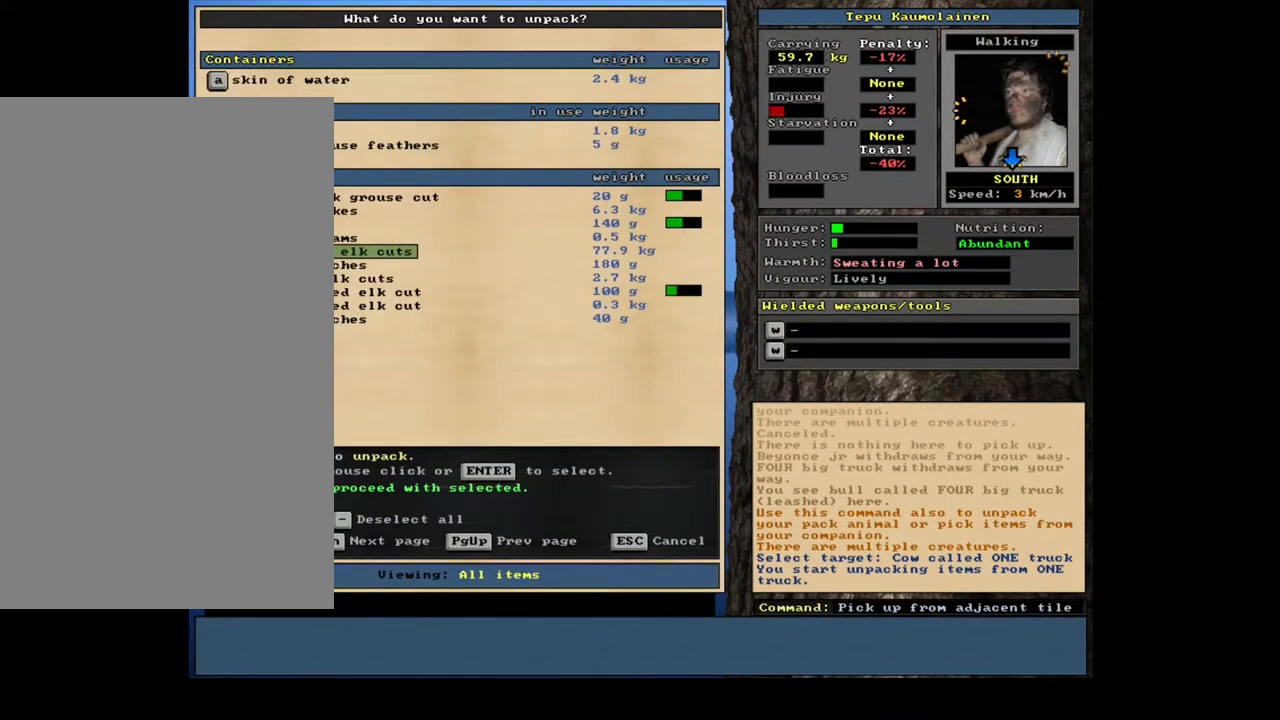
{"keys": [], "mouse": [], "events": [[367, "down", "down"], [450, "down", "up"]]}
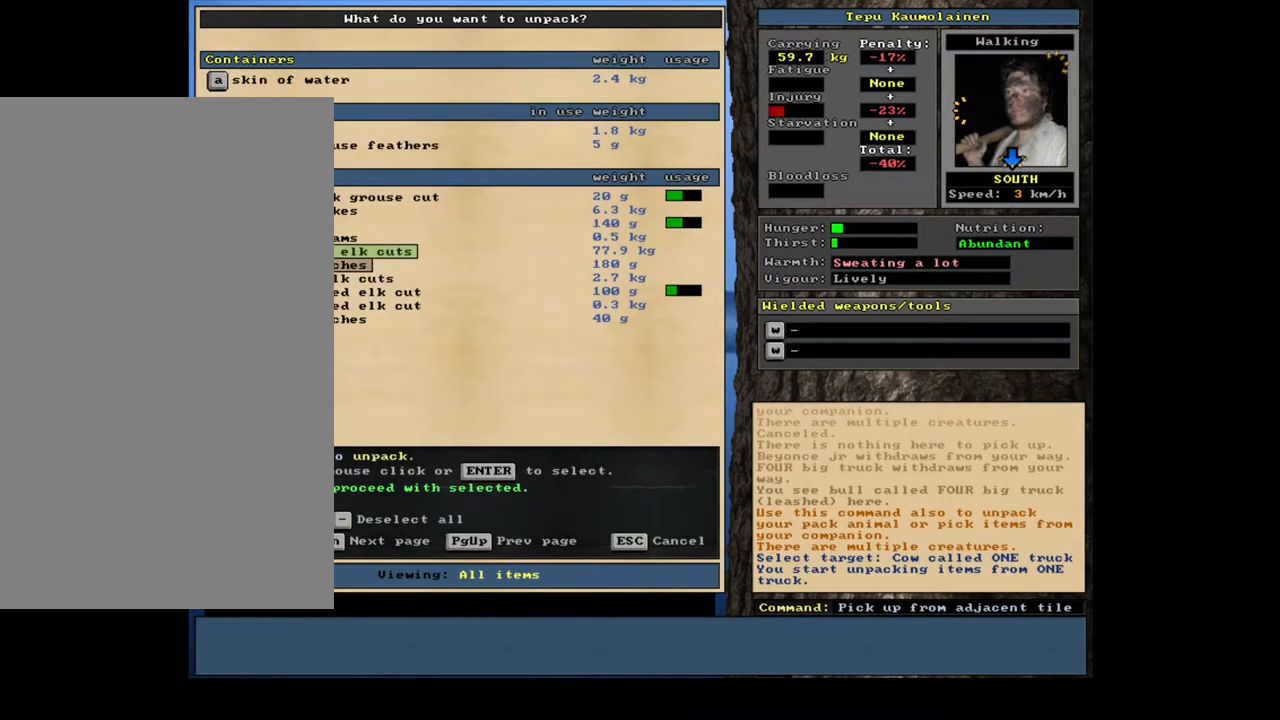
{"keys": [], "mouse": [], "events": [[133, "down", "down"], [217, "down", "up"], [367, "return", "down"], [450, "return", "up"]]}
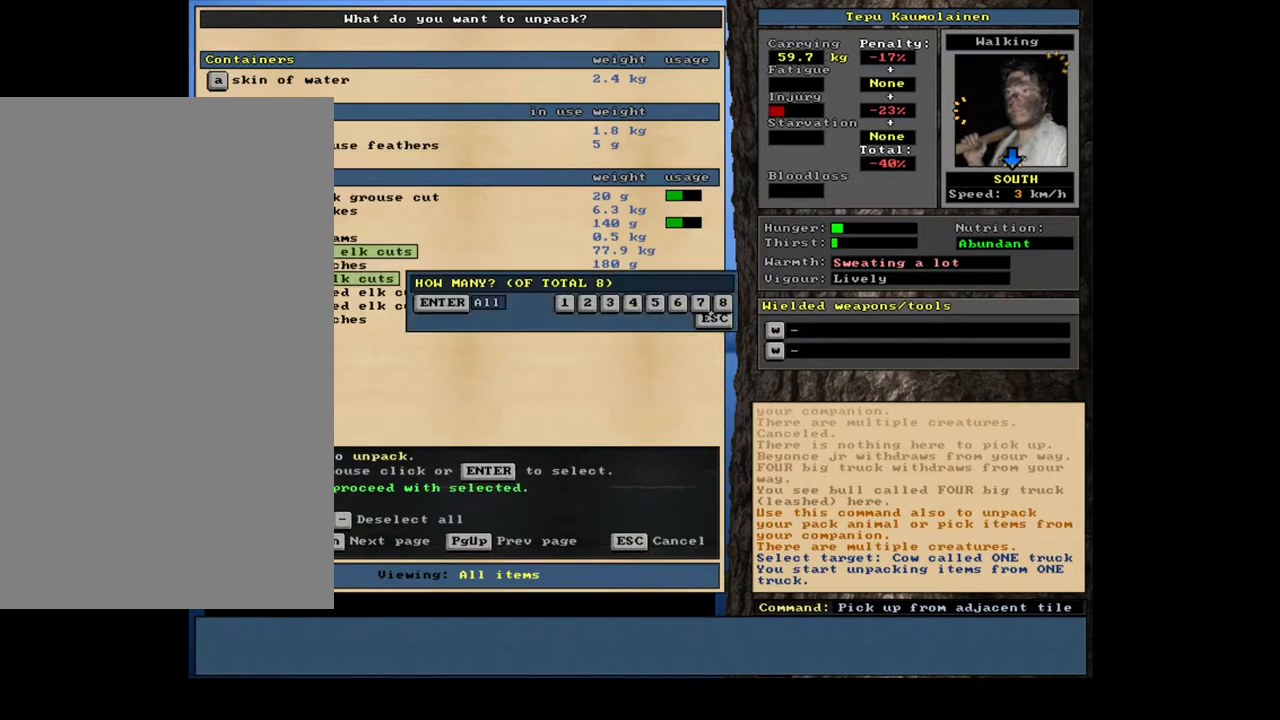
{"keys": ["down"], "mouse": [], "events": [[83, "return", "down"], [150, "return", "up"], [383, "down", "down"]]}
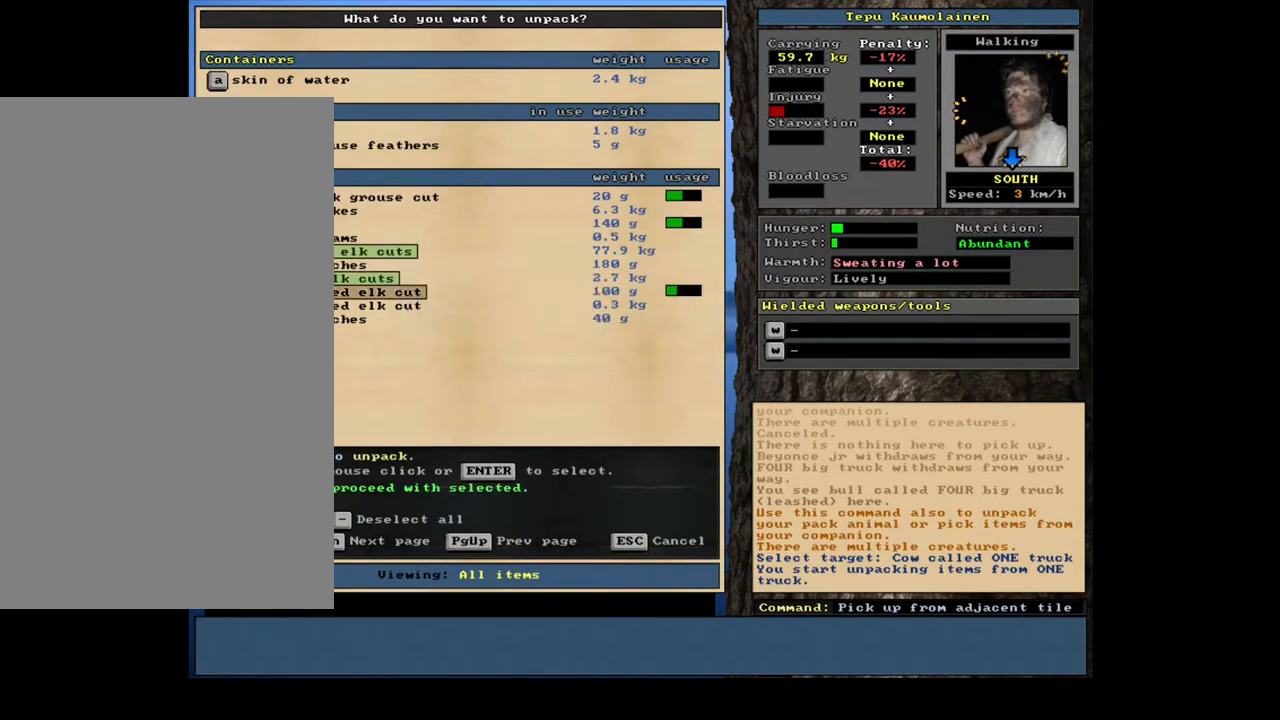
{"keys": [], "mouse": [], "events": [[17, "down", "up"], [150, "down", "down"], [217, "down", "up"]]}
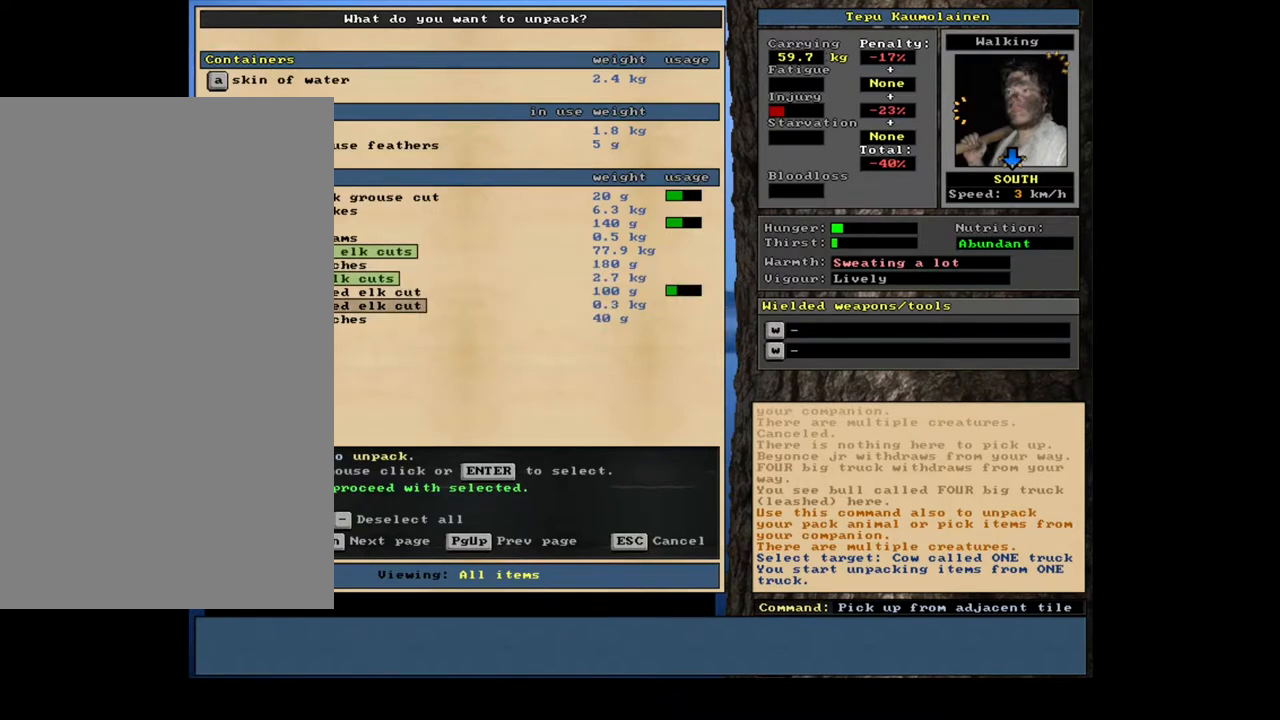
{"keys": [], "mouse": [], "events": []}
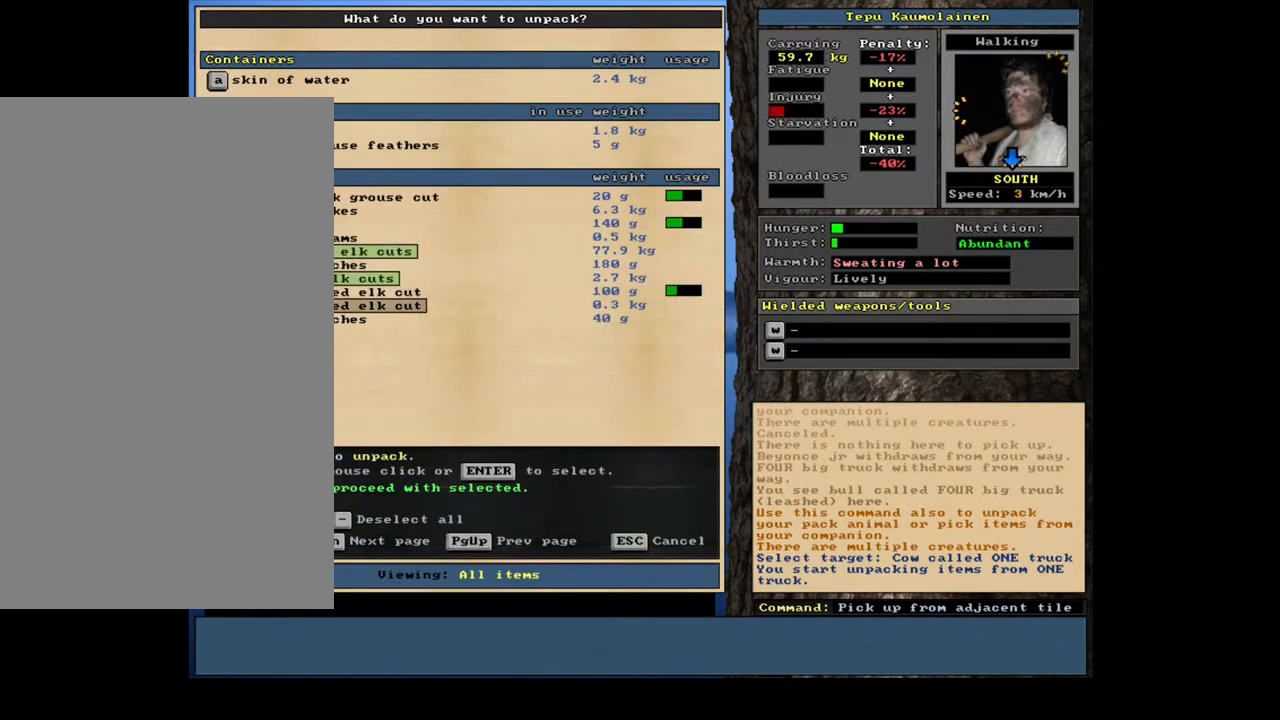
{"keys": ["up"], "mouse": [], "events": [[250, "return", "down"], [367, "return", "up"], [417, "up", "down"]]}
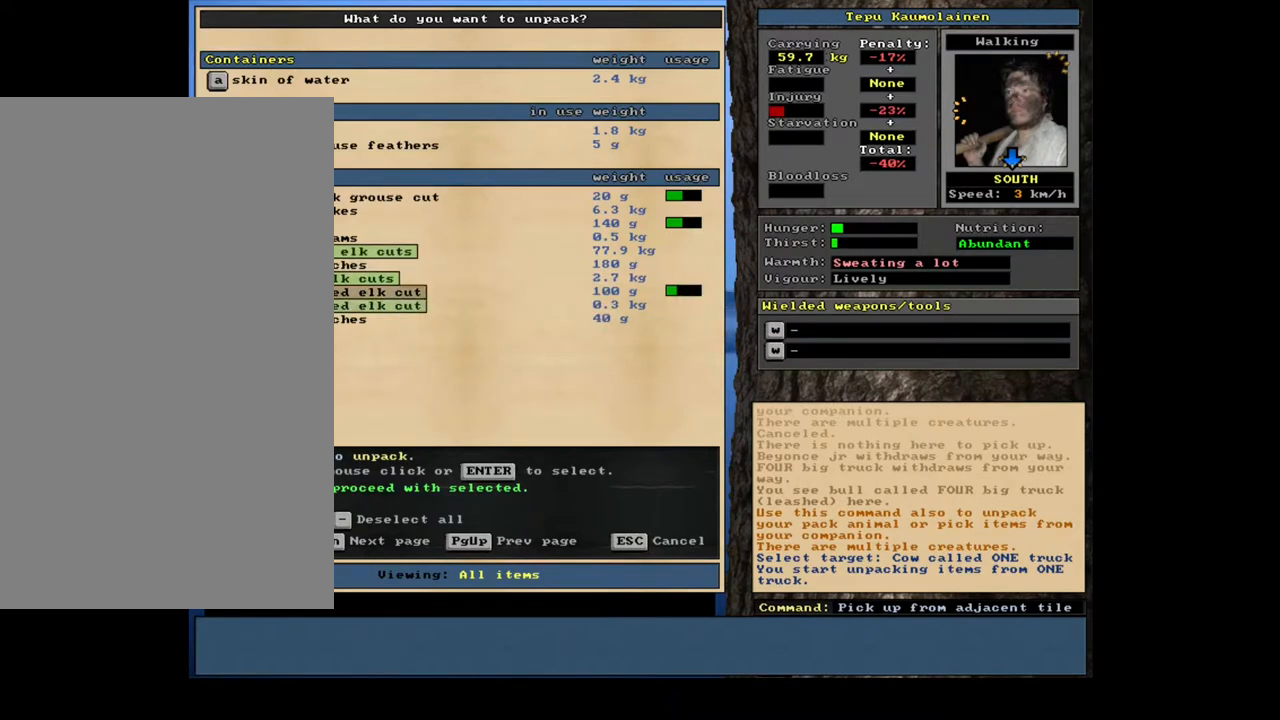
{"keys": [], "mouse": [], "events": [[17, "return", "down"], [17, "up", "up"], [100, "return", "up"]]}
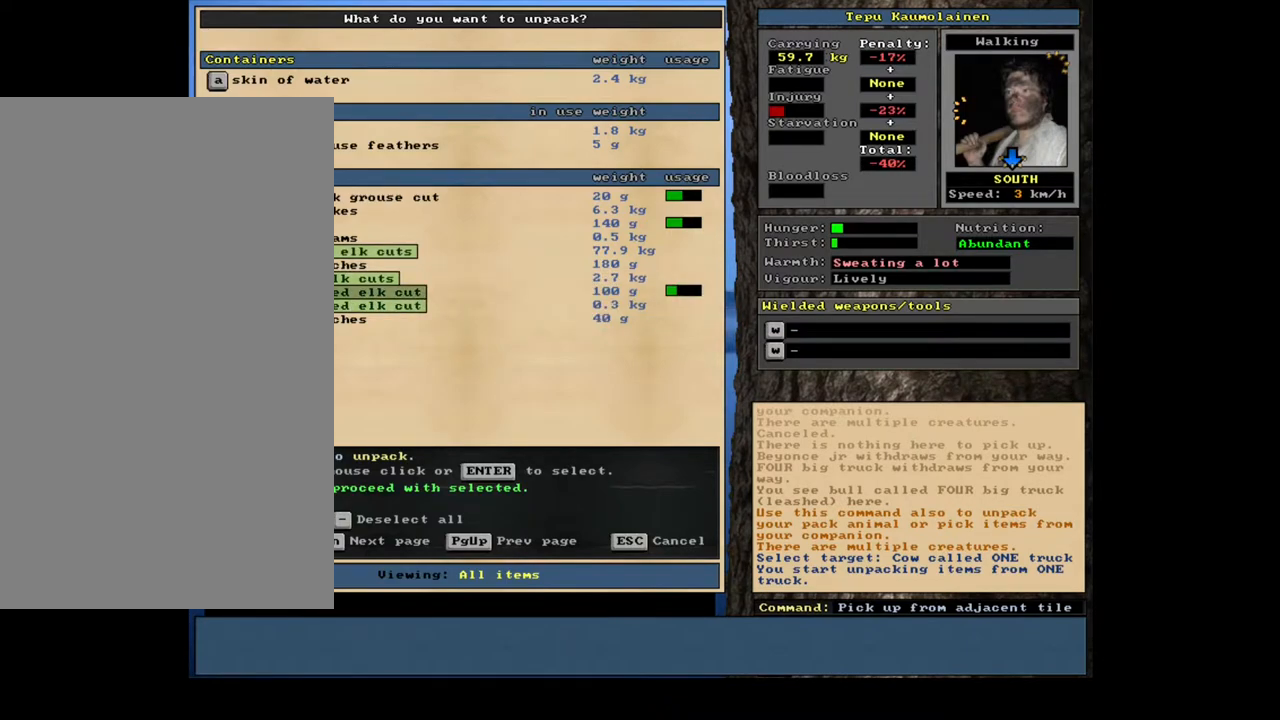
{"keys": [], "mouse": [], "events": []}
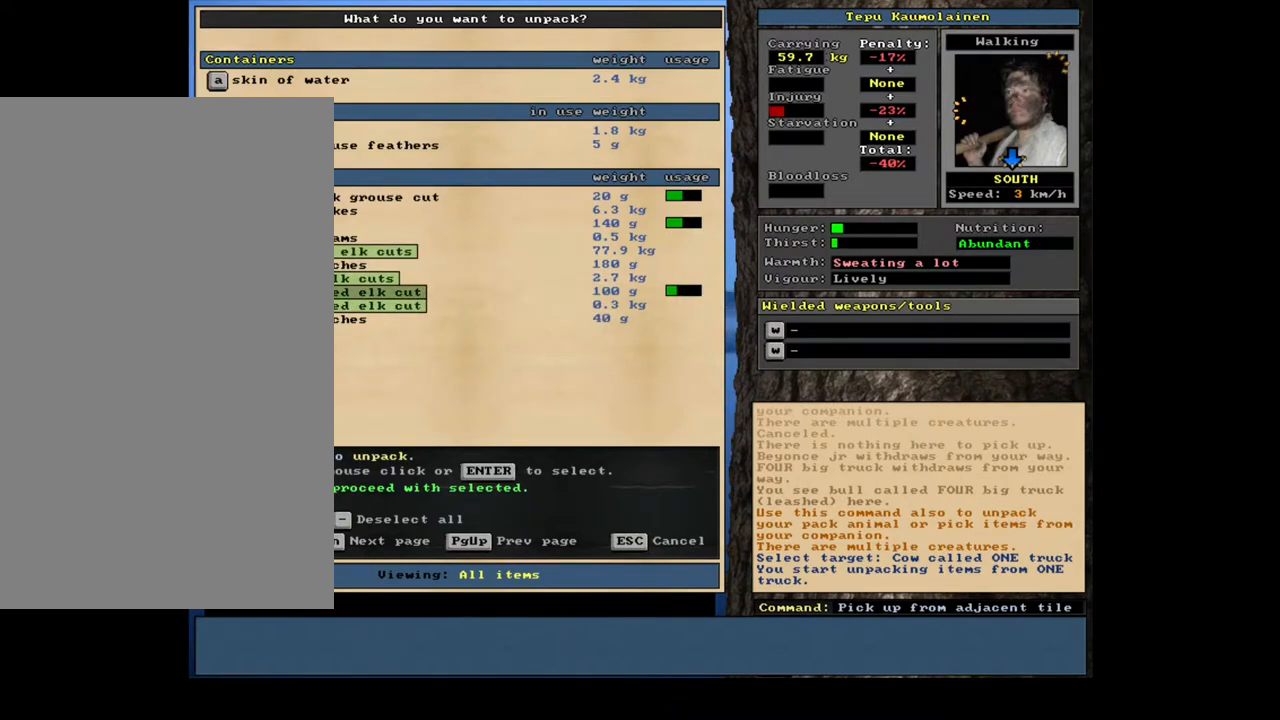
{"keys": [], "mouse": [], "events": [[217, "space", "down"], [317, "space", "up"]]}
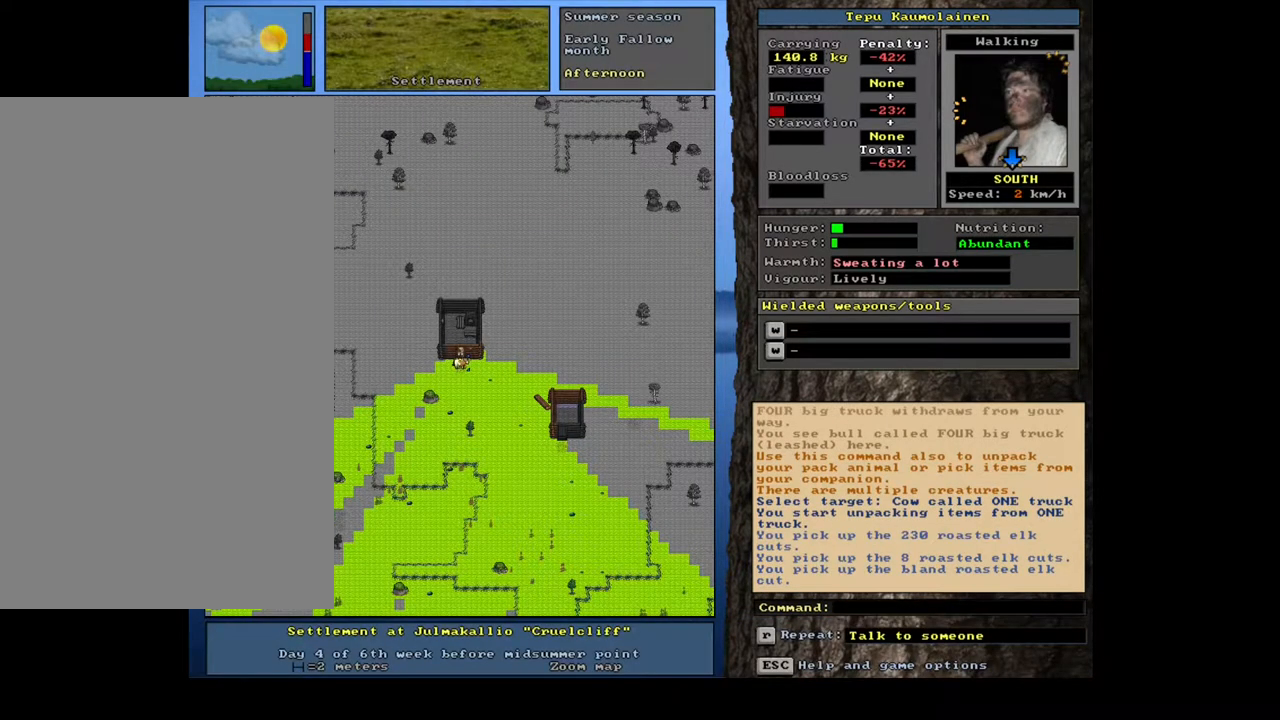
{"keys": [], "mouse": [], "events": [[267, "num3", "down"], [350, "num3", "up"]]}
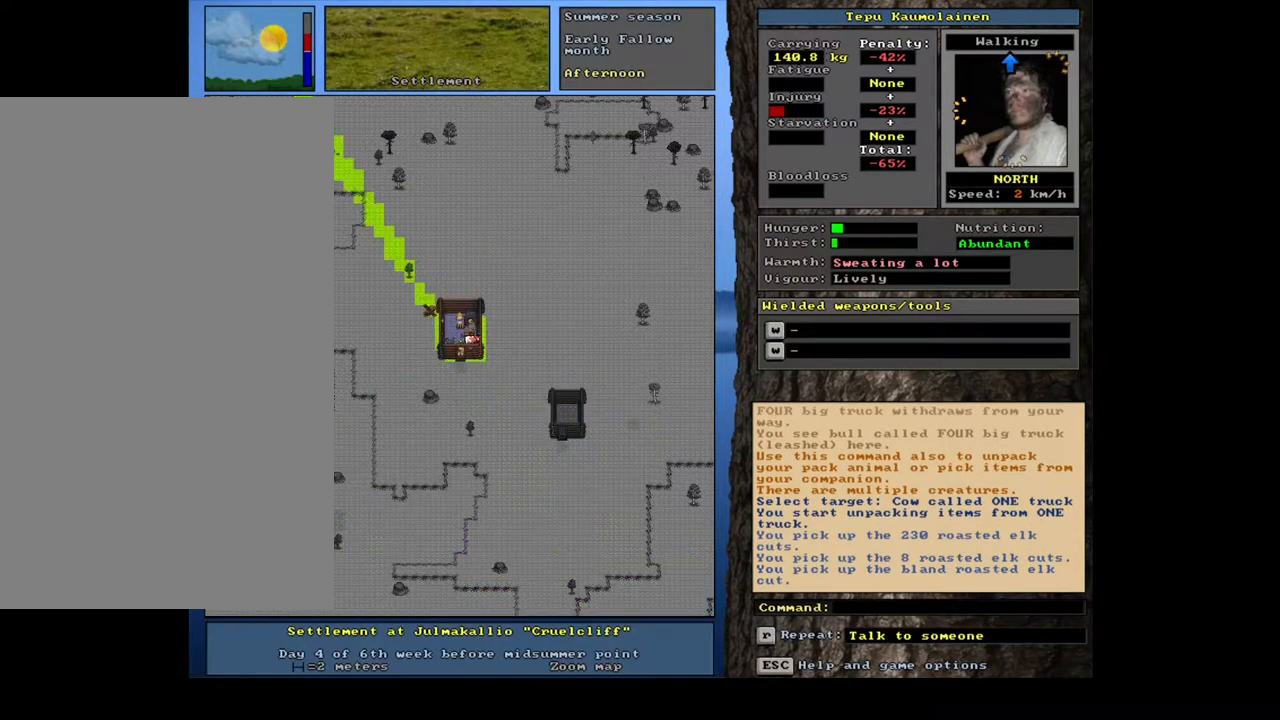
{"keys": ["shift_l"], "mouse": [], "events": [[133, "shift_l", "down"], [367, "c", "down"], [500, "c", "up"]]}
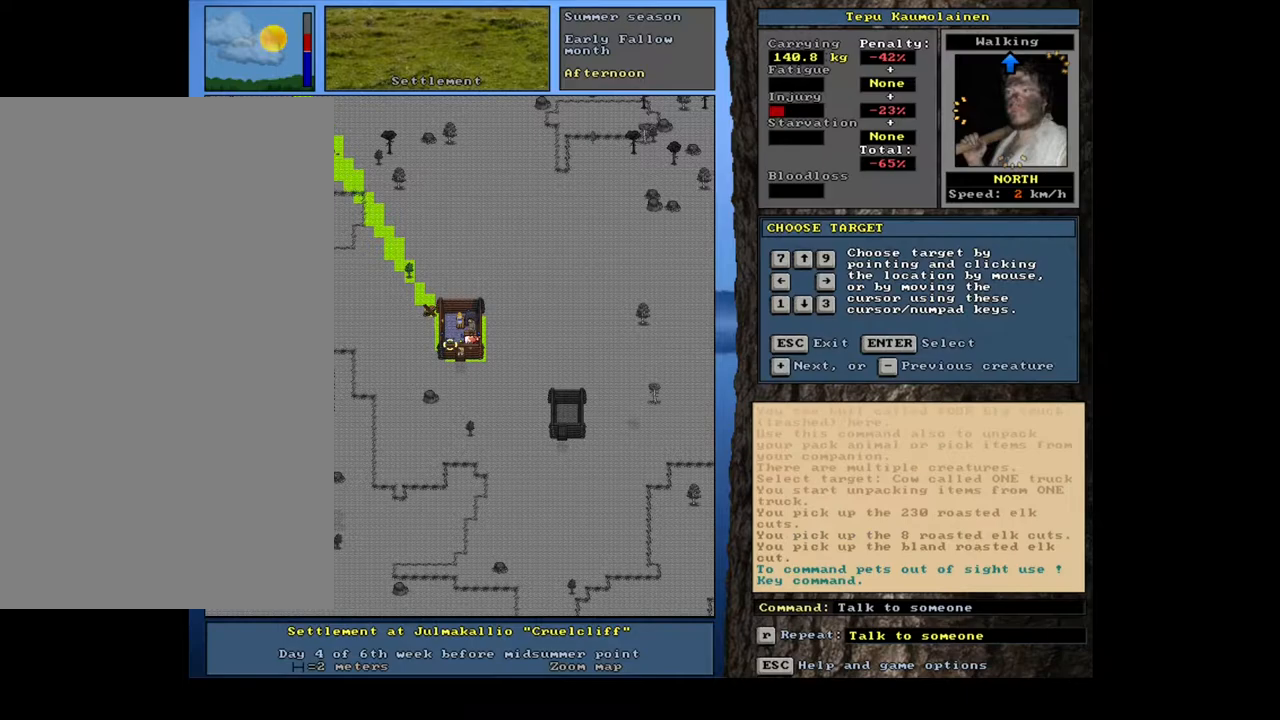
{"keys": ["shift_l"], "mouse": [], "events": [[267, "equals", "down"], [367, "equals", "up"]]}
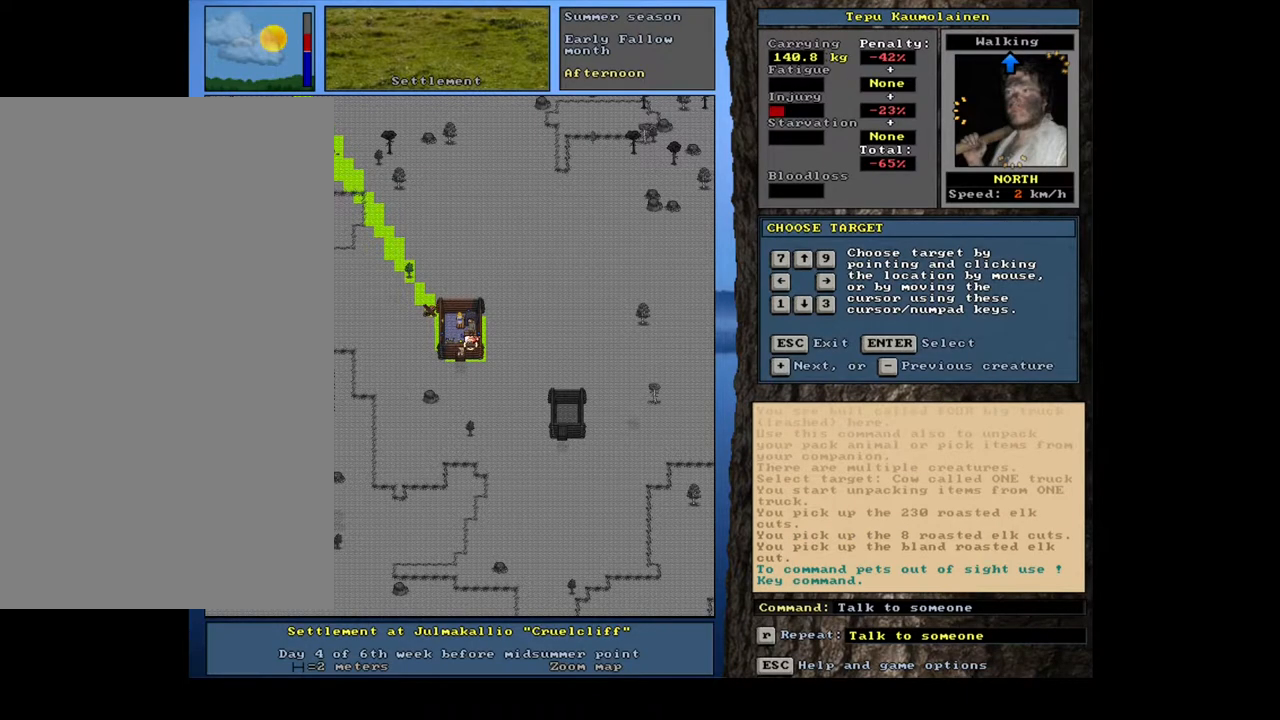
{"keys": ["shift_l"], "mouse": [], "events": [[17, "equals", "down"], [83, "equals", "up"], [283, "equals", "down"], [367, "equals", "up"]]}
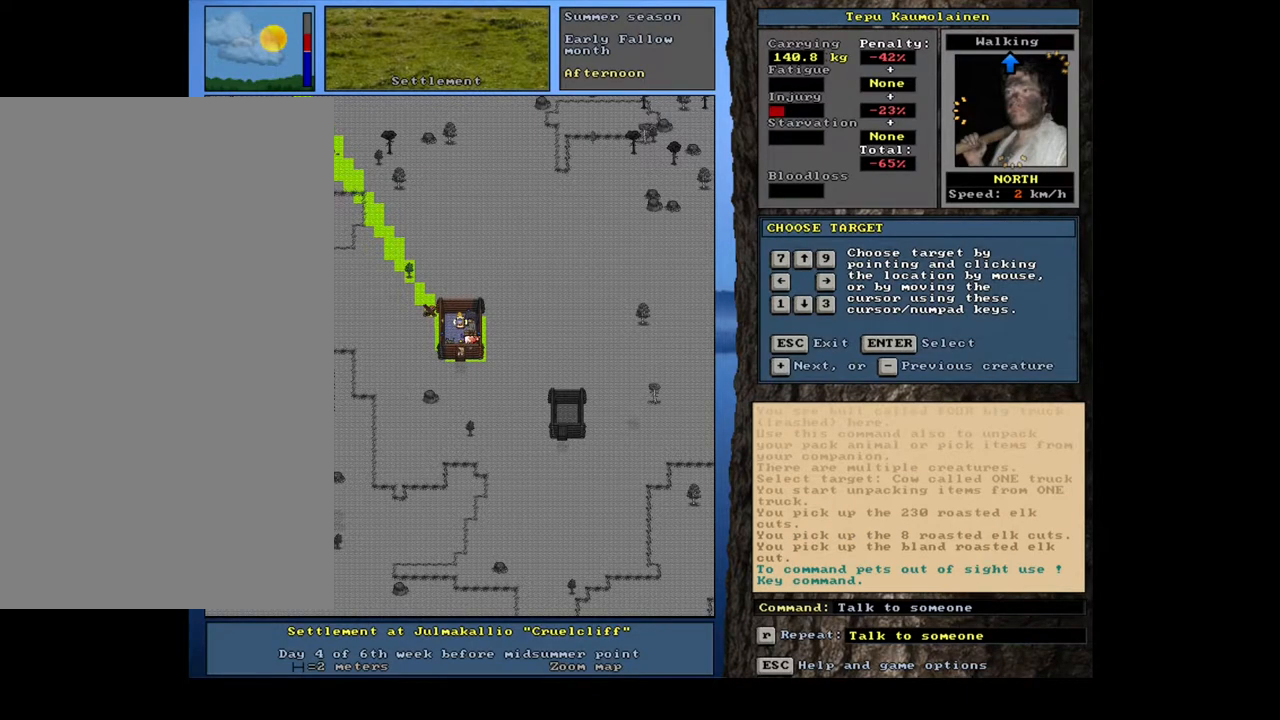
{"keys": ["return"], "mouse": [], "events": [[150, "minus", "down"], [267, "minus", "up"], [417, "shift_l", "up"], [450, "return", "down"]]}
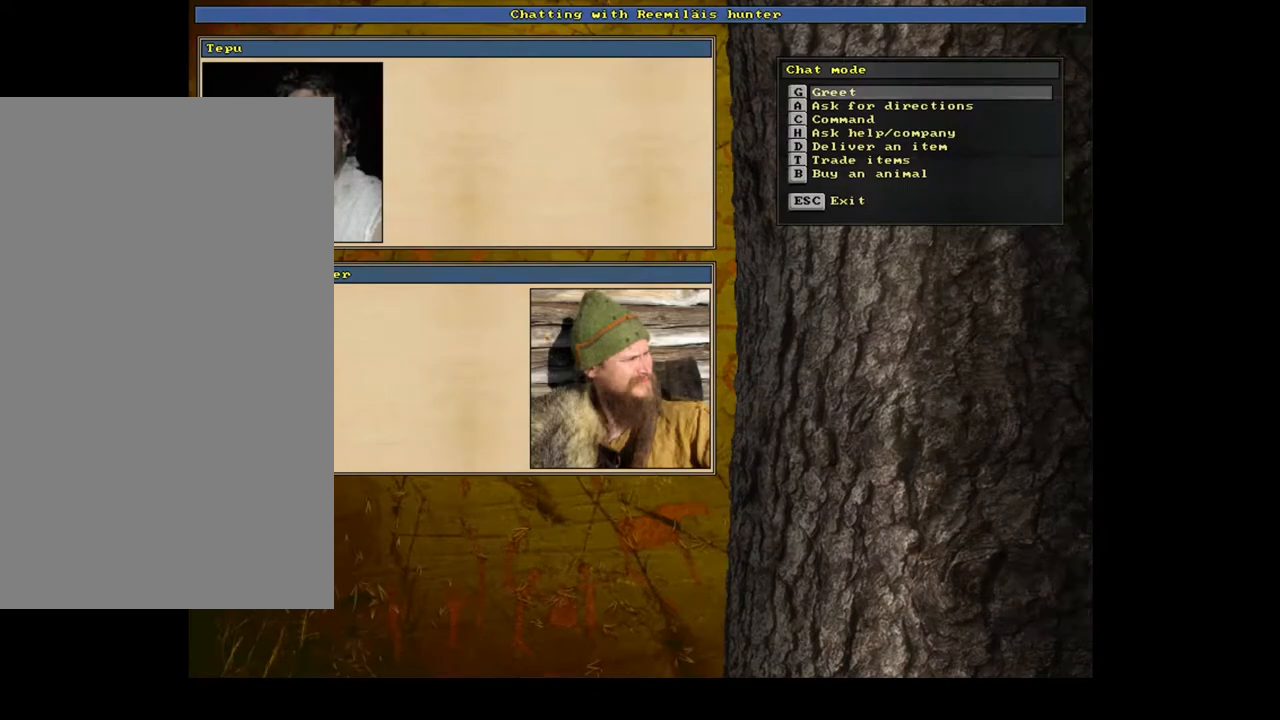
{"keys": [], "mouse": [], "events": [[33, "return", "up"], [200, "t", "down"], [300, "t", "up"]]}
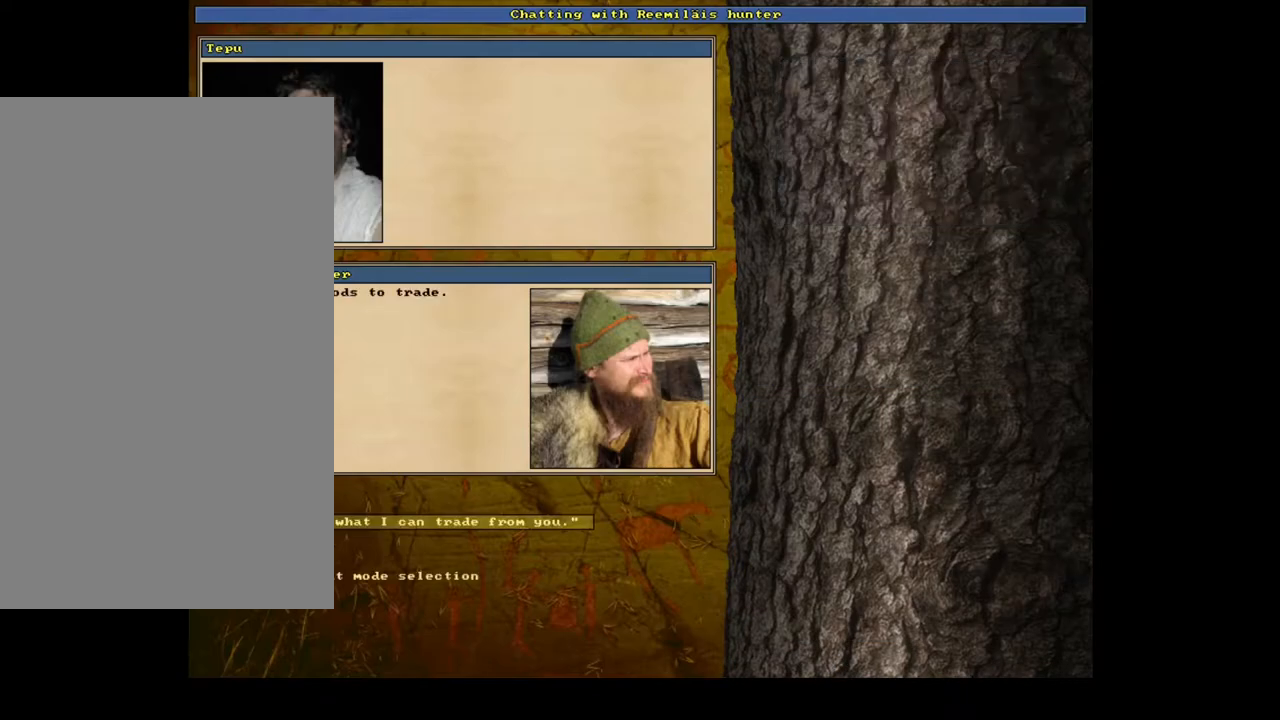
{"keys": [], "mouse": [], "events": [[183, "return", "down"], [267, "return", "up"]]}
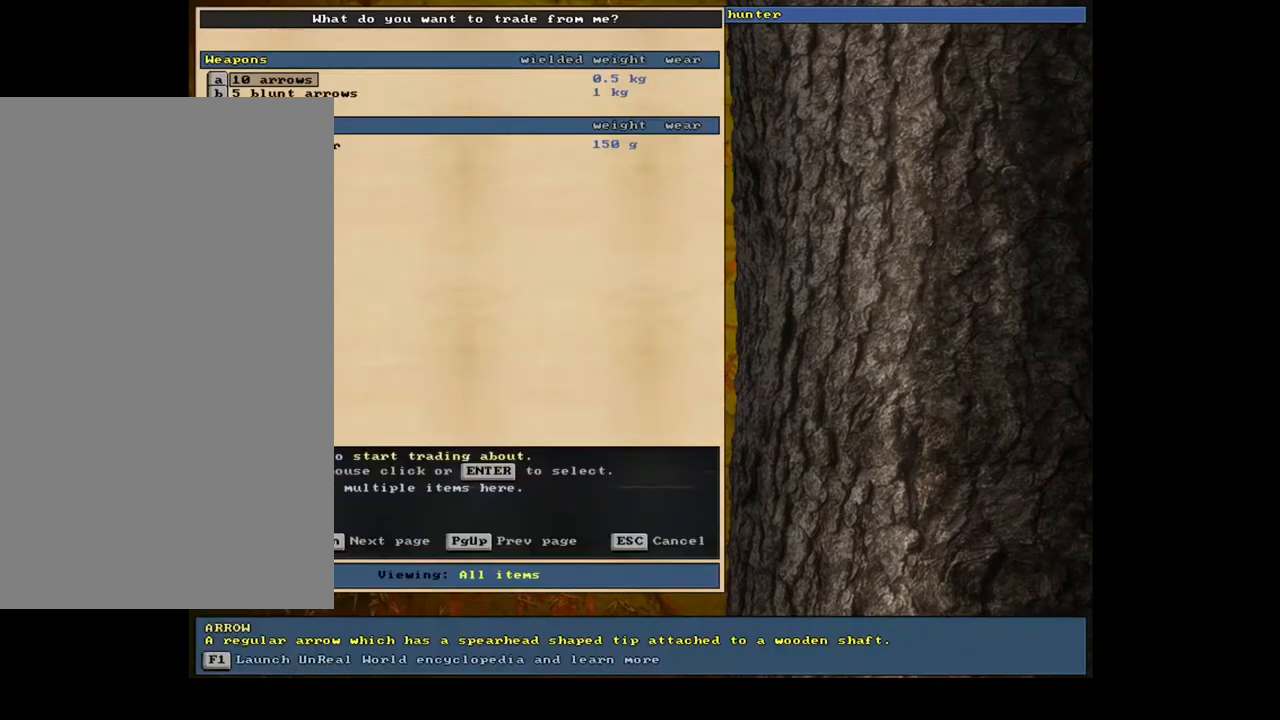
{"keys": [], "mouse": [], "events": [[317, "return", "down"], [417, "return", "up"]]}
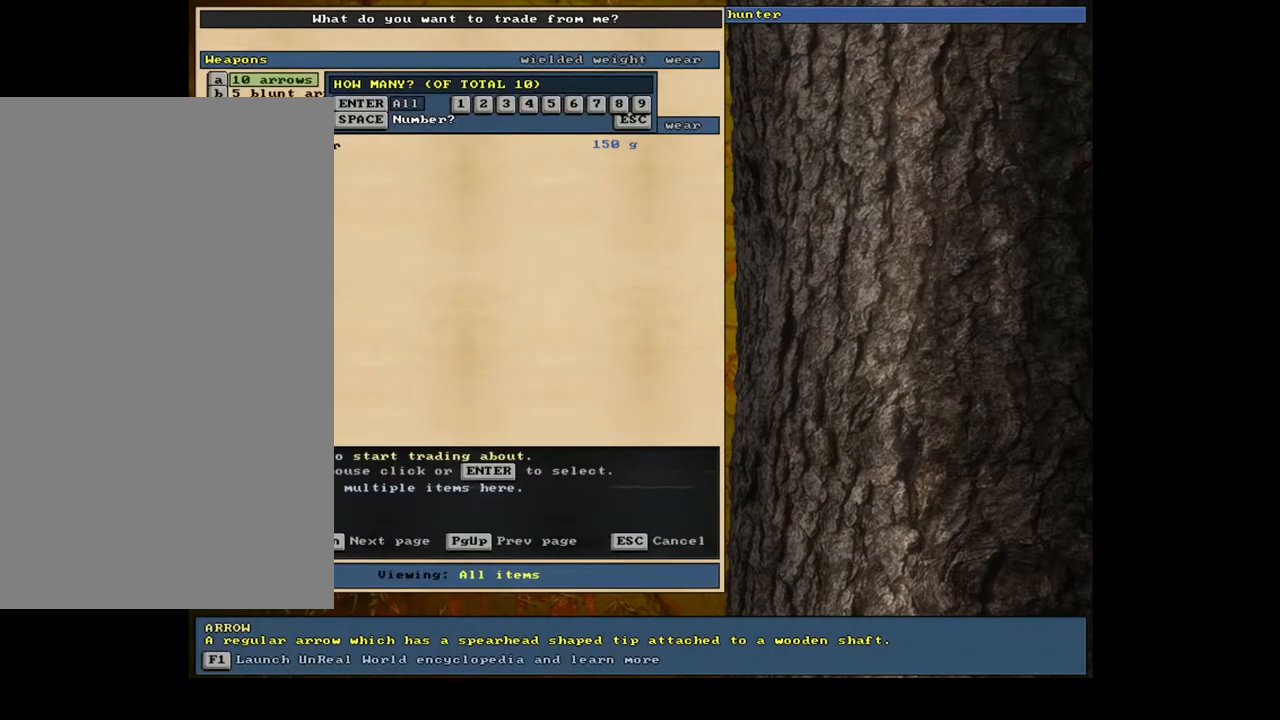
{"keys": [], "mouse": [], "events": []}
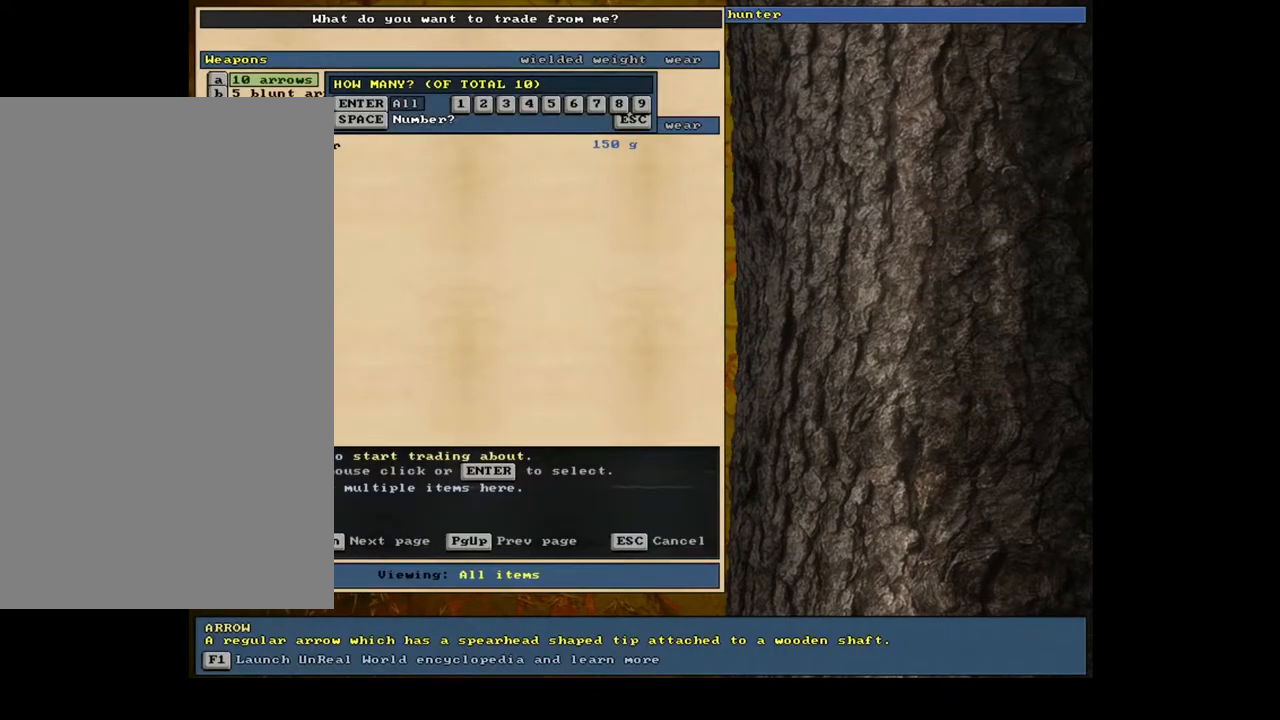
{"keys": ["/", "shift_l"], "mouse": [], "events": [[100, "return", "down"], [167, "return", "up"], [350, "shift_l", "down"], [433, "/", "down"]]}
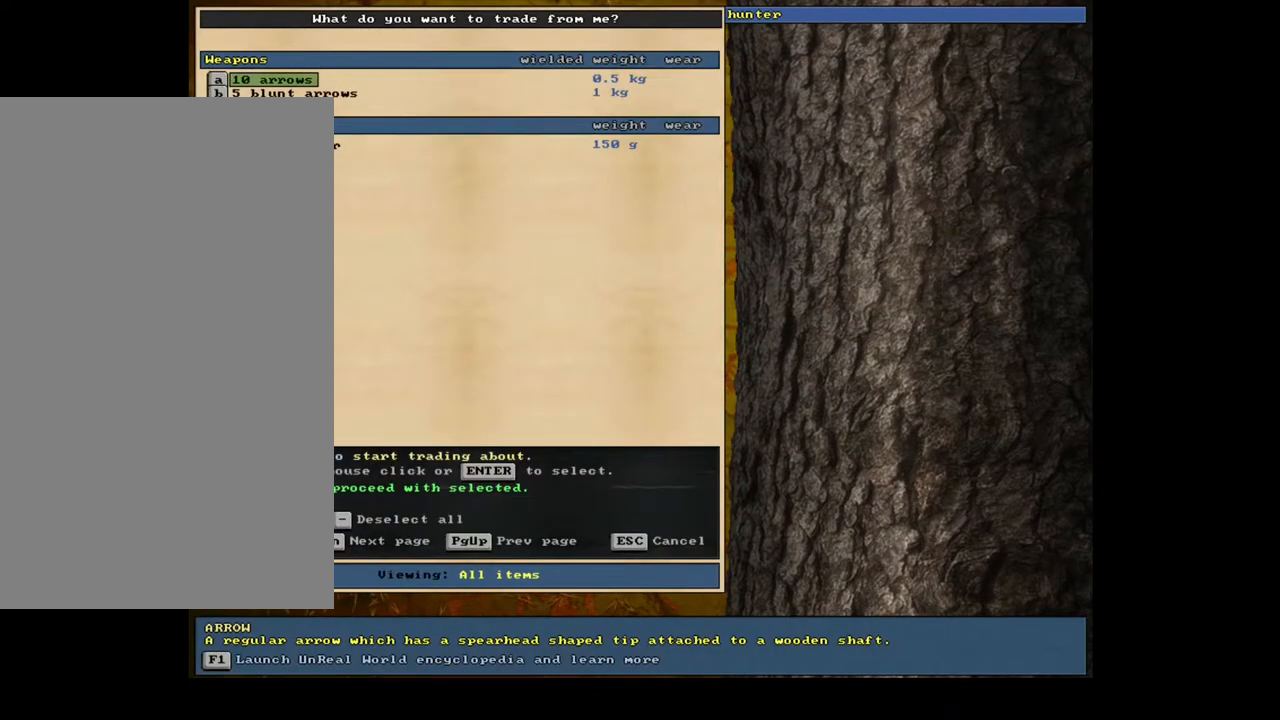
{"keys": [], "mouse": [], "events": [[33, "/", "up"], [167, "shift_l", "up"]]}
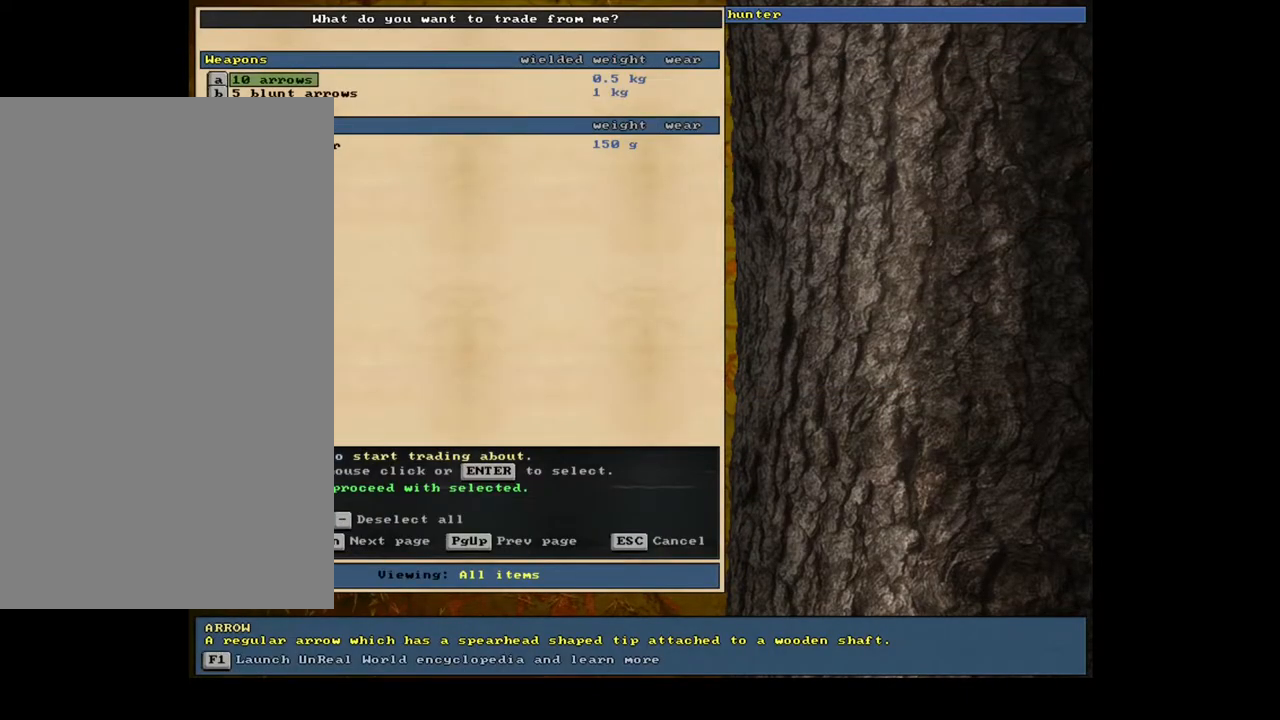
{"keys": [], "mouse": [], "events": [[183, "shift_l", "down"], [233, "equals", "down"], [333, "equals", "up"], [433, "shift_l", "up"]]}
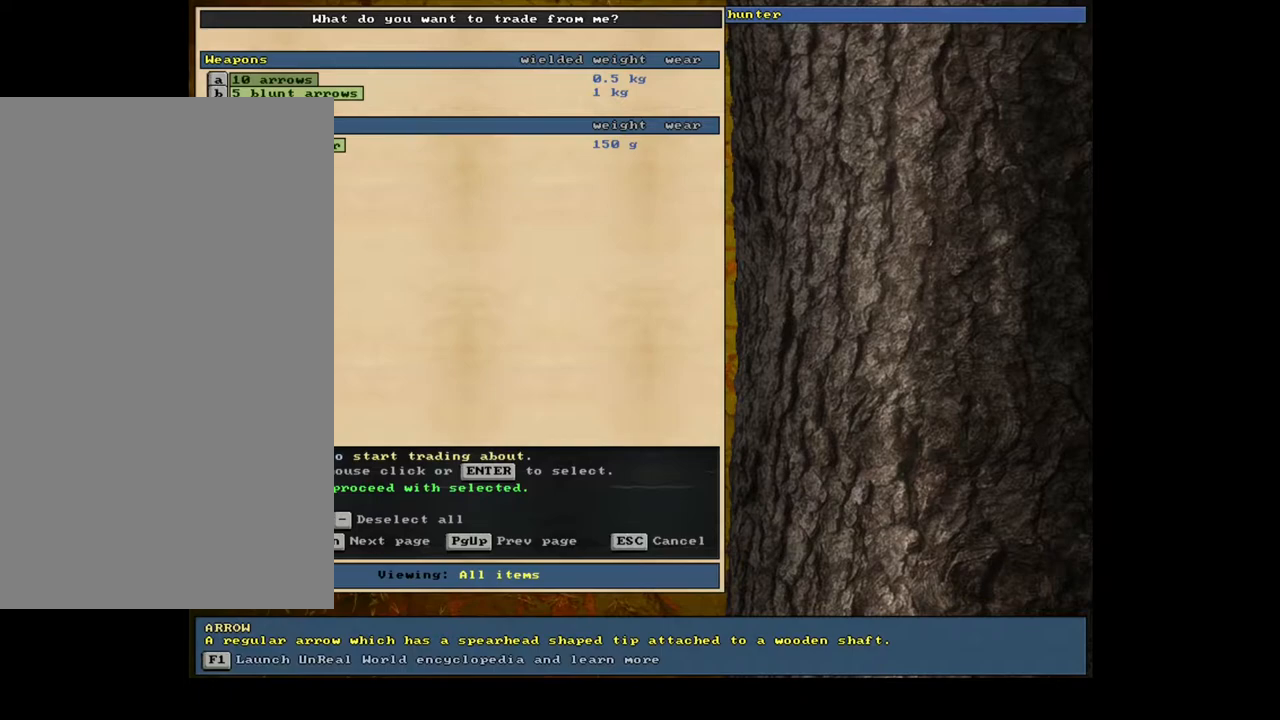
{"keys": [], "mouse": [], "events": [[333, "space", "down"], [450, "space", "up"]]}
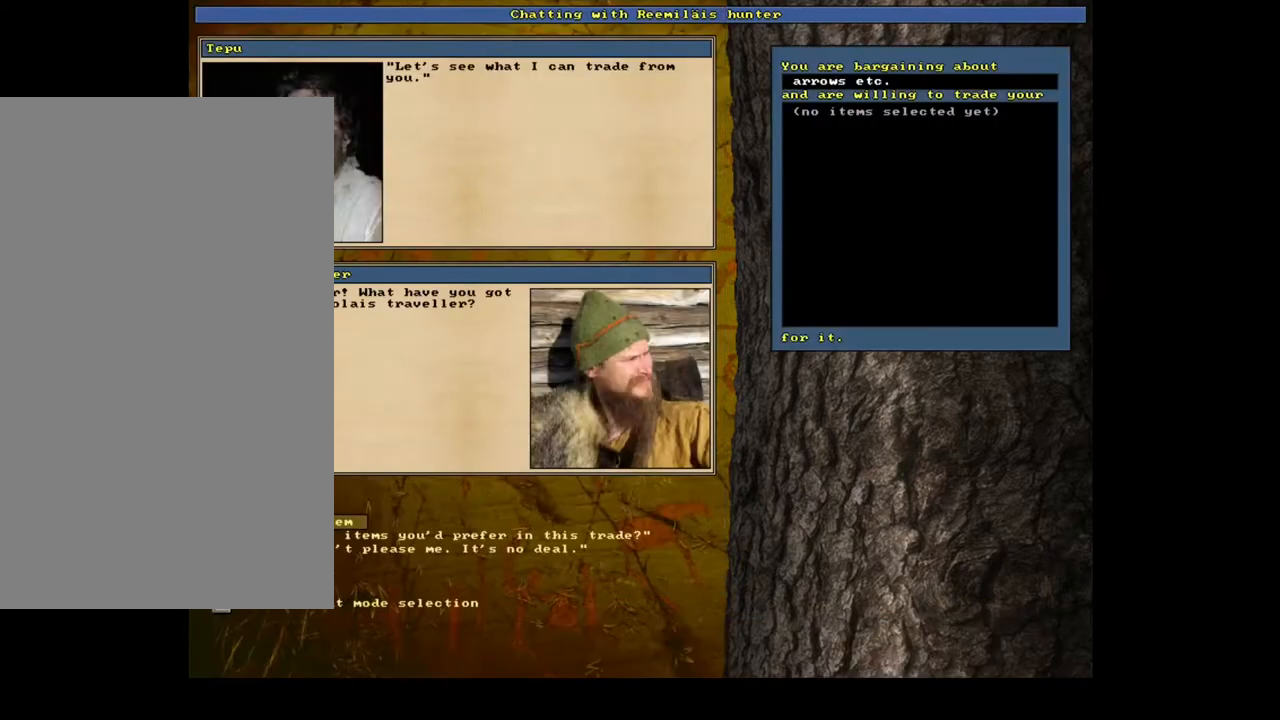
{"keys": [], "mouse": [], "events": []}
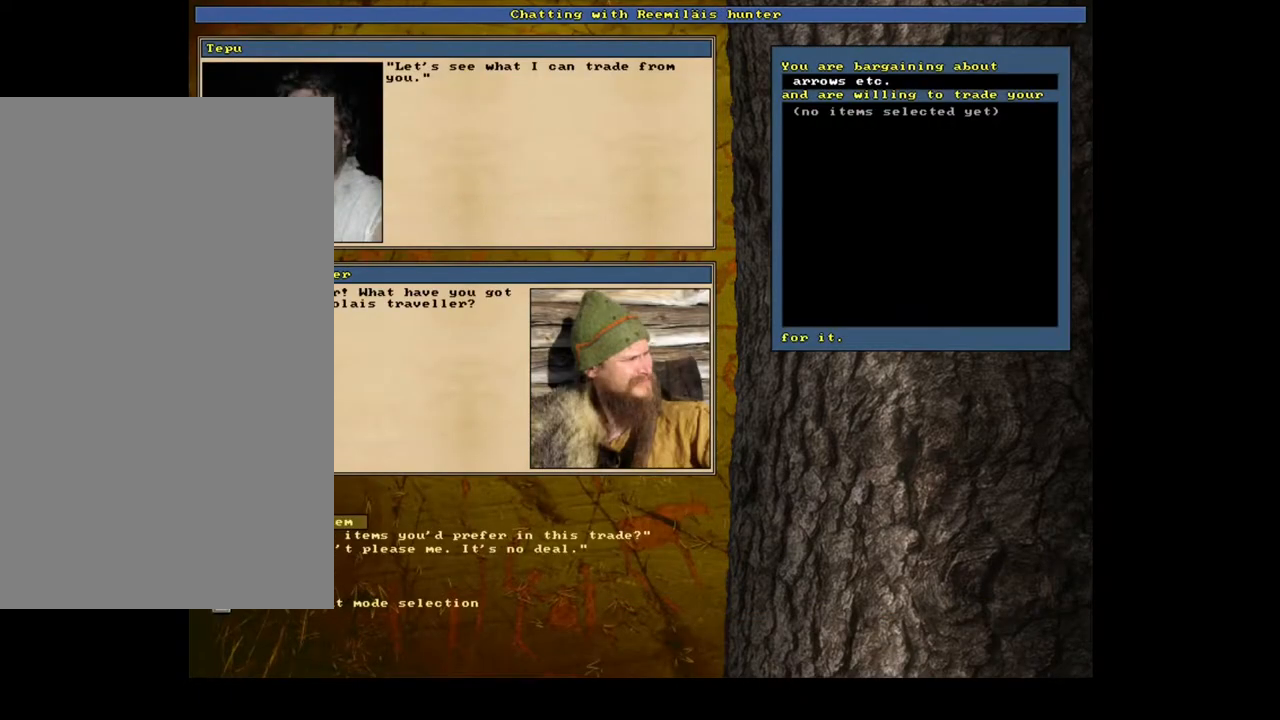
{"keys": [], "mouse": [], "events": [[333, "return", "down"], [400, "return", "up"]]}